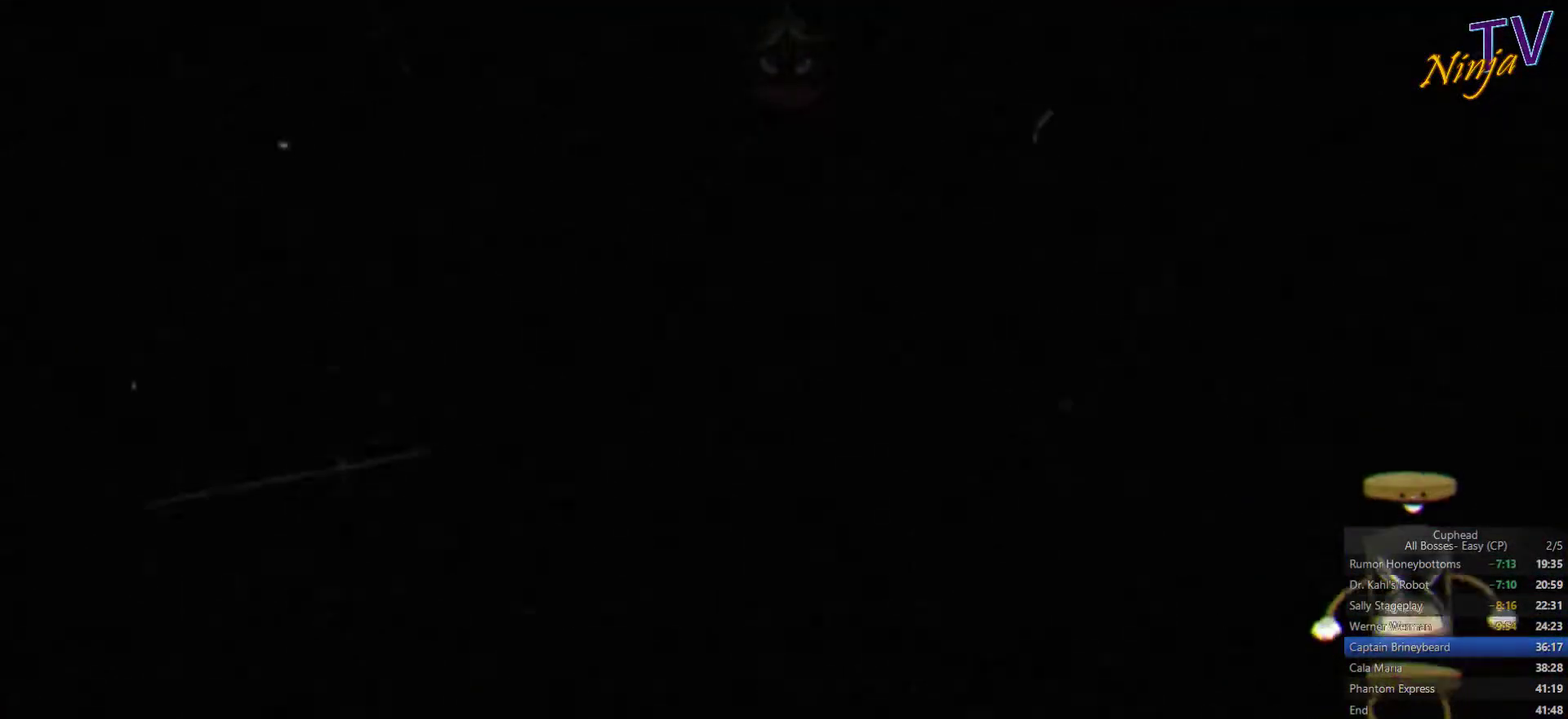
Gameplay with a controller (PlayStation layout); each line is a JSON object with the inputs held at the frame after it. "events" lists button and stick changes between this image and that frame as [ms after this image, input, new state], when the widget could be followed in between.
{"buttons": [], "left_stick": "down", "right_stick": "center", "events": []}
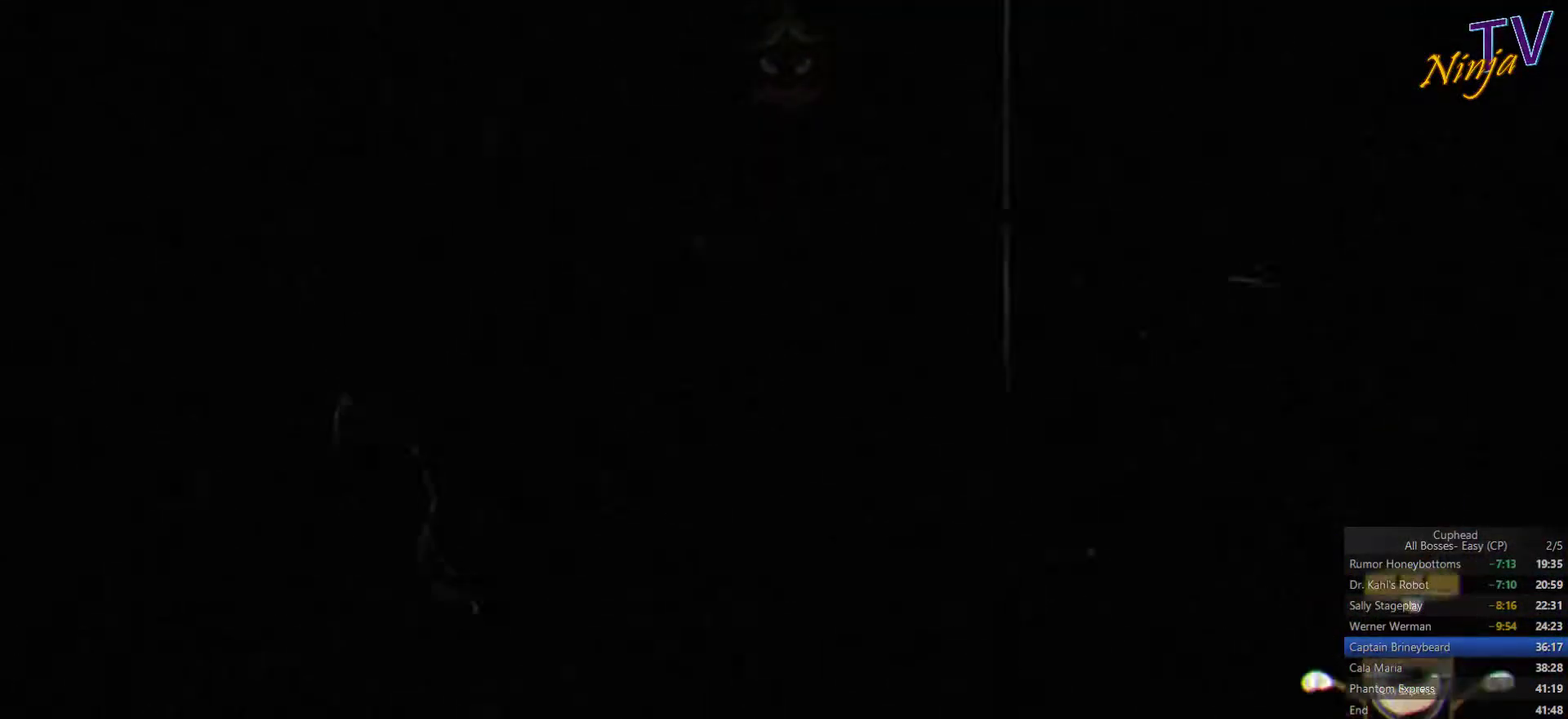
{"buttons": [], "left_stick": "down-right", "right_stick": "center", "events": [[133, "right_stick", "down"], [266, "left_stick", "down-right"], [333, "right_stick", "center"]]}
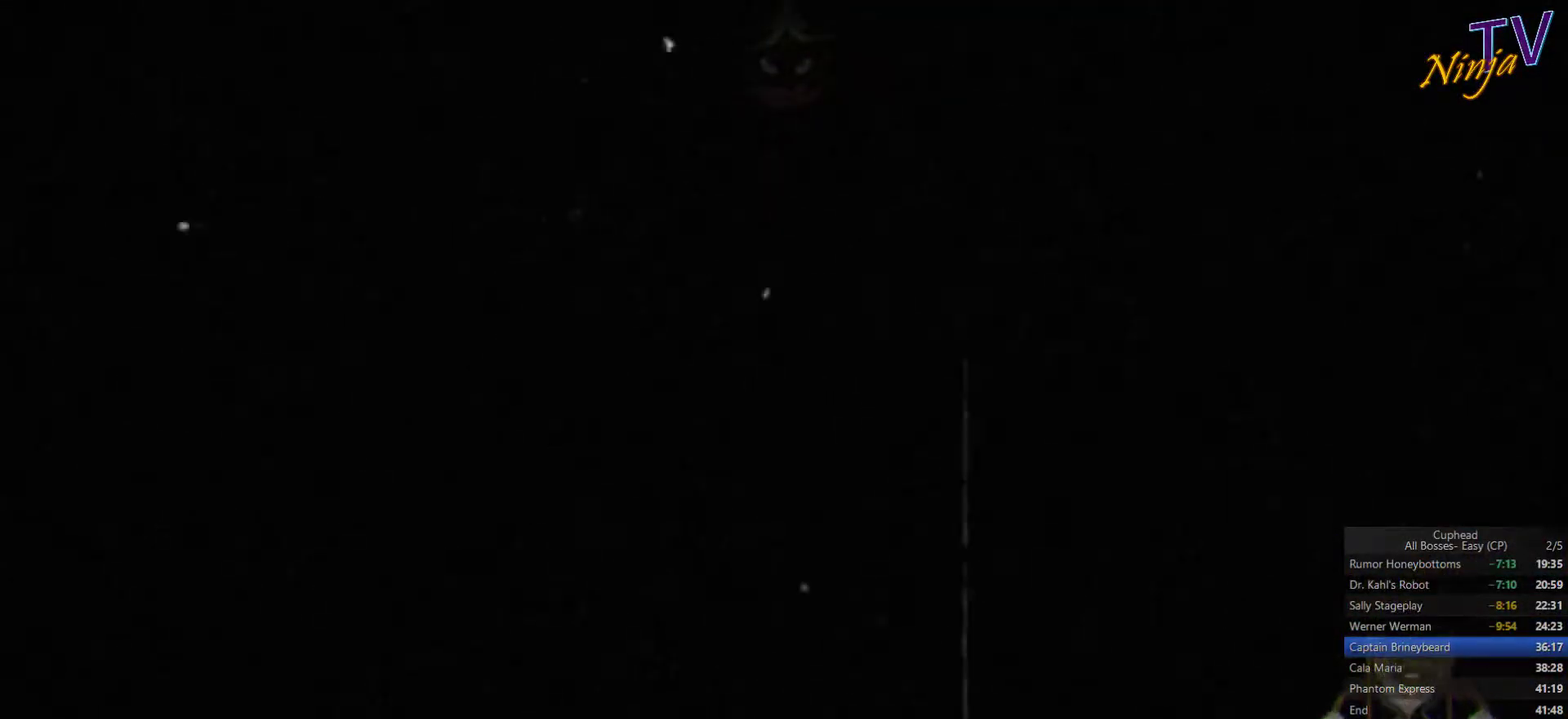
{"buttons": [], "left_stick": "down-right", "right_stick": "center", "events": []}
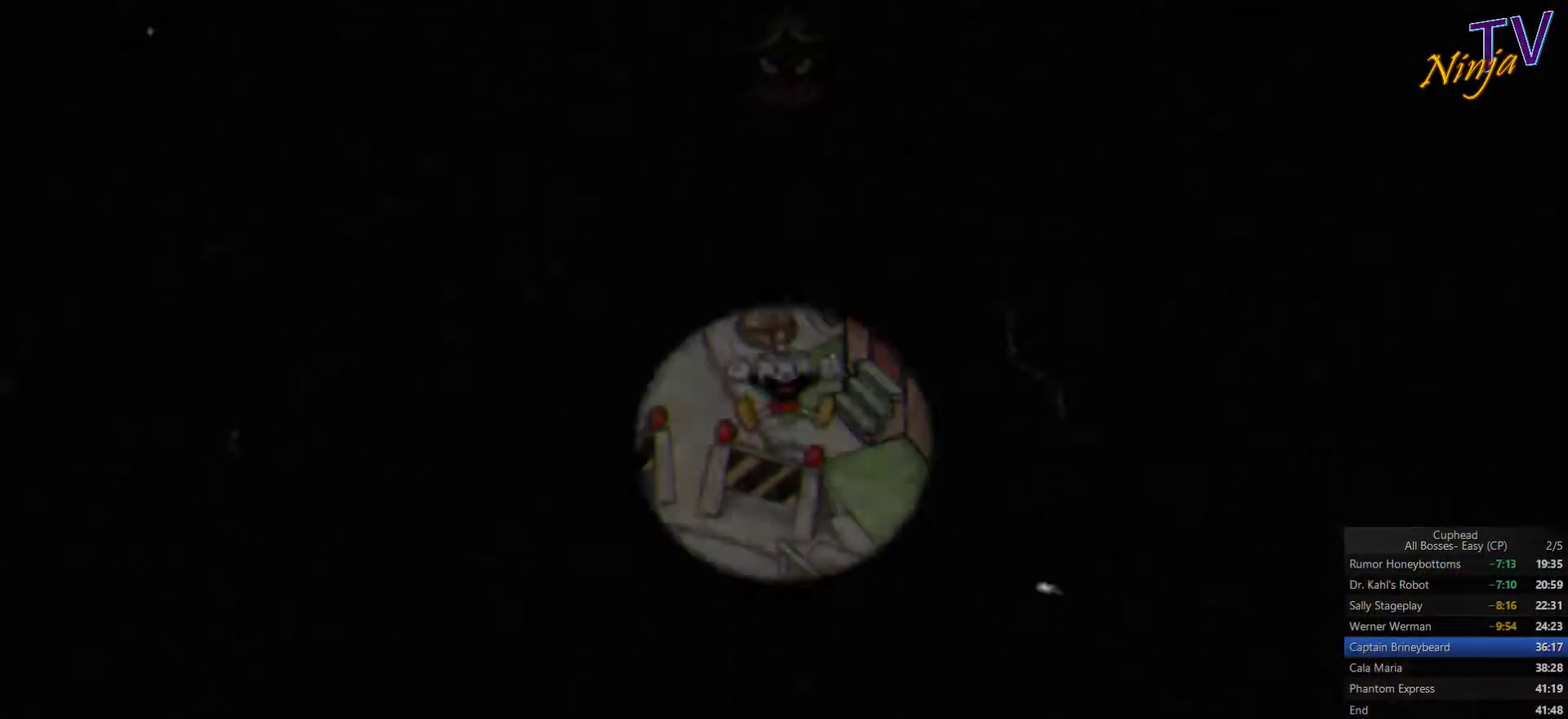
{"buttons": [], "left_stick": "down", "right_stick": "center", "events": [[366, "left_stick", "down"]]}
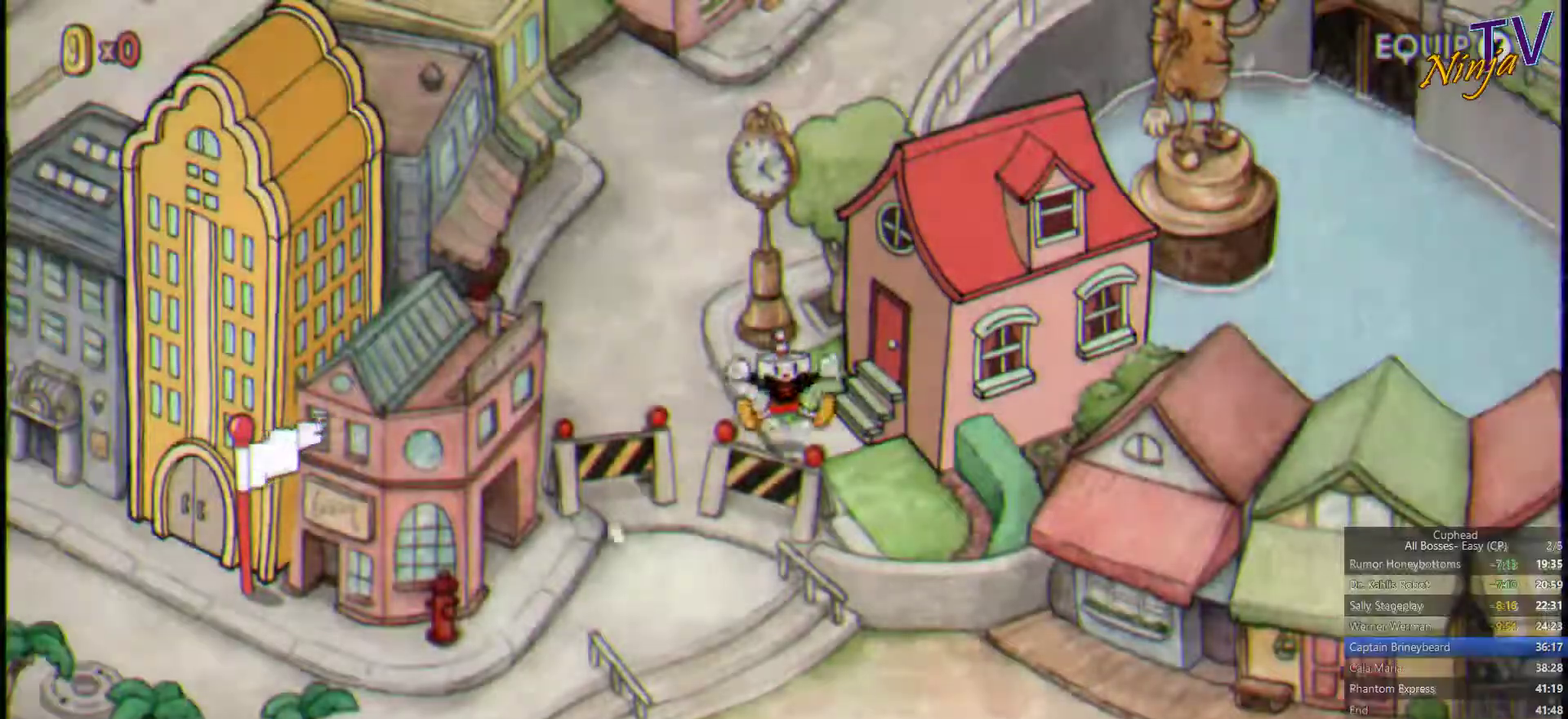
{"buttons": [], "left_stick": "down", "right_stick": "center", "events": []}
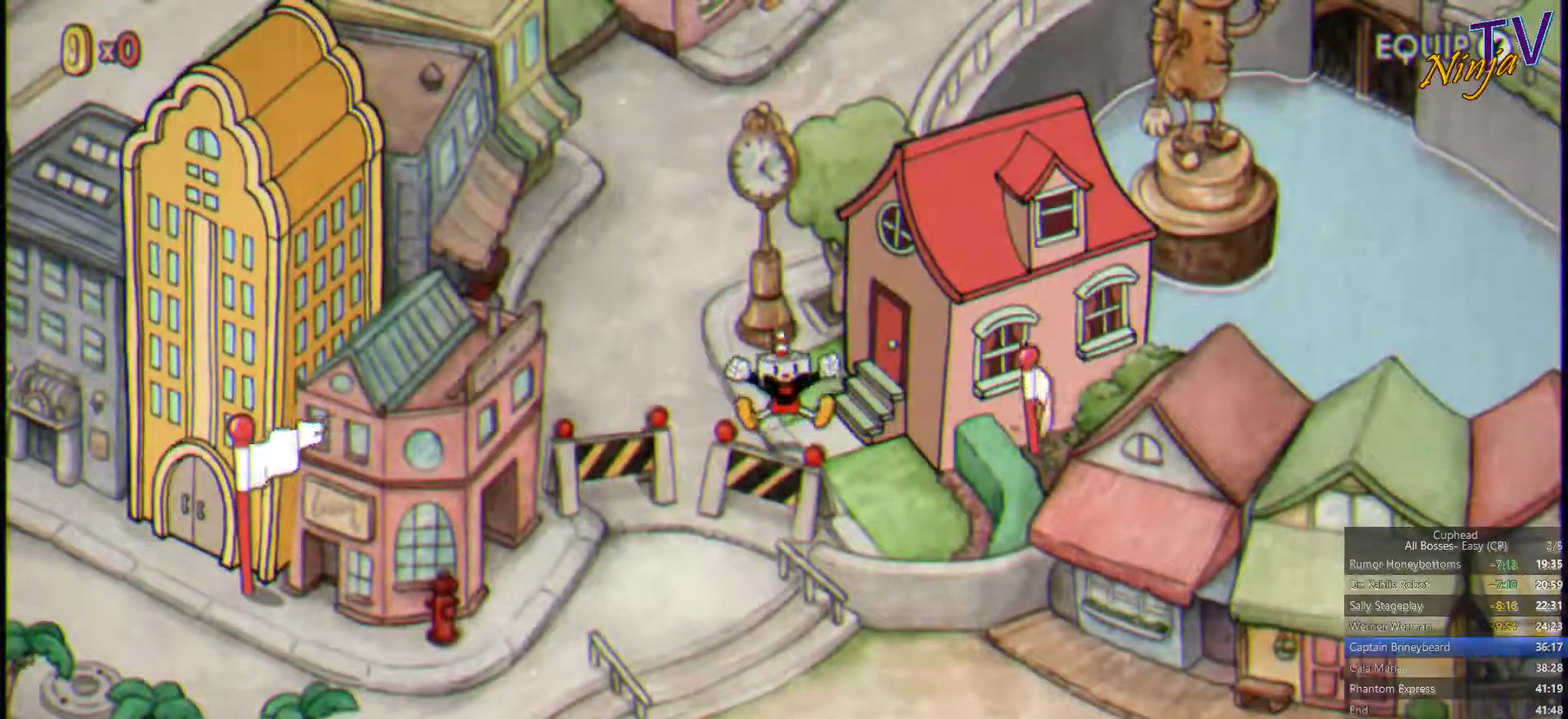
{"buttons": [], "left_stick": "center", "right_stick": "center", "events": [[334, "left_stick", "center"]]}
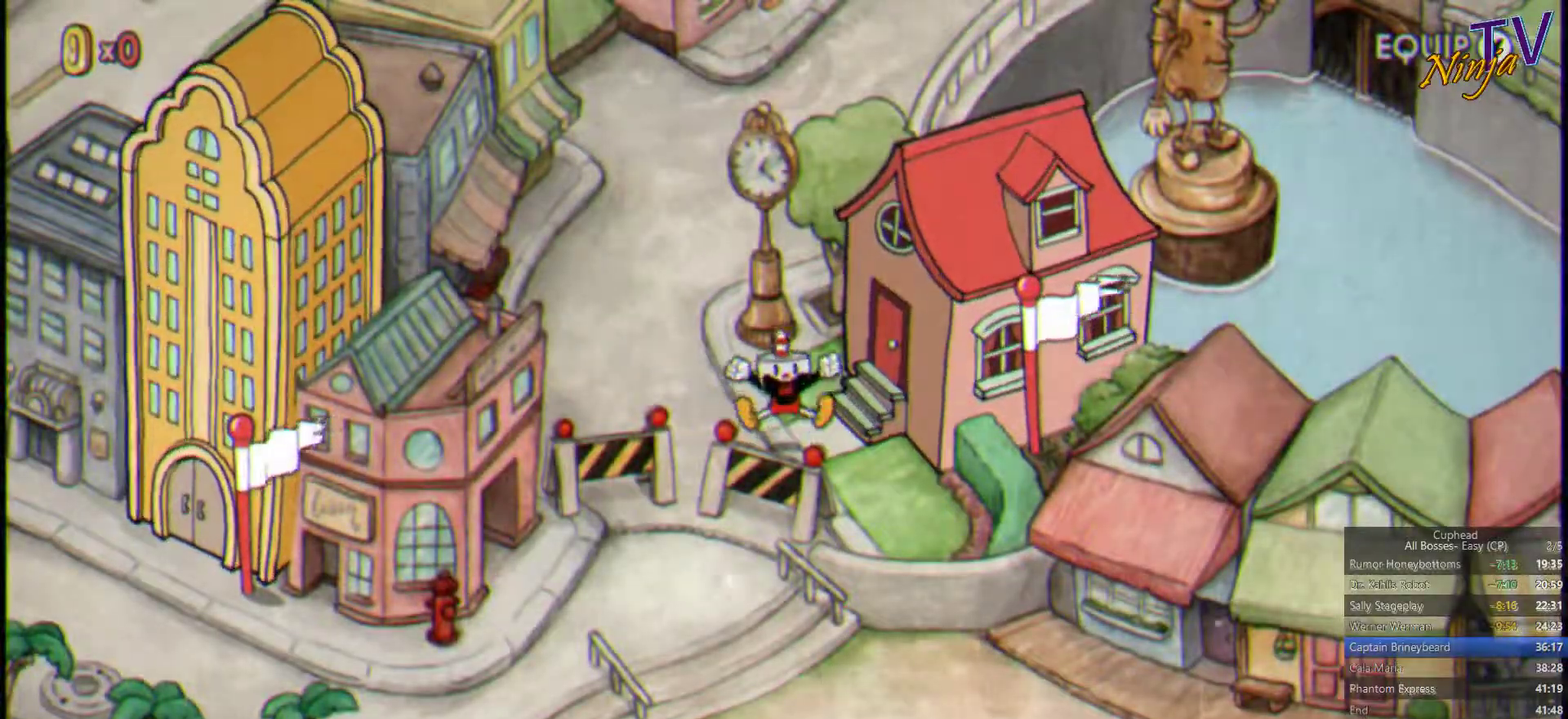
{"buttons": [], "left_stick": "left", "right_stick": "center", "events": [[100, "left_stick", "left"]]}
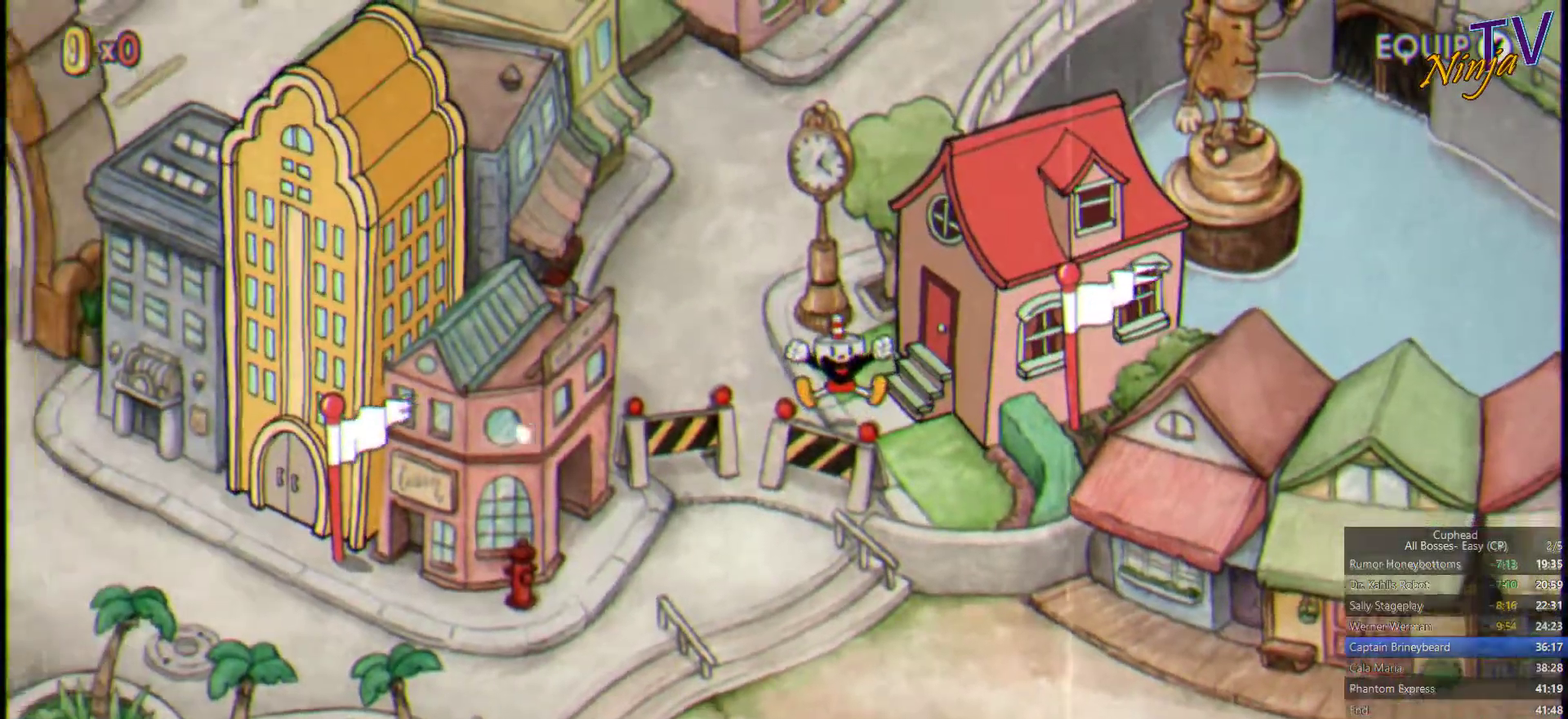
{"buttons": [], "left_stick": "left", "right_stick": "center", "events": []}
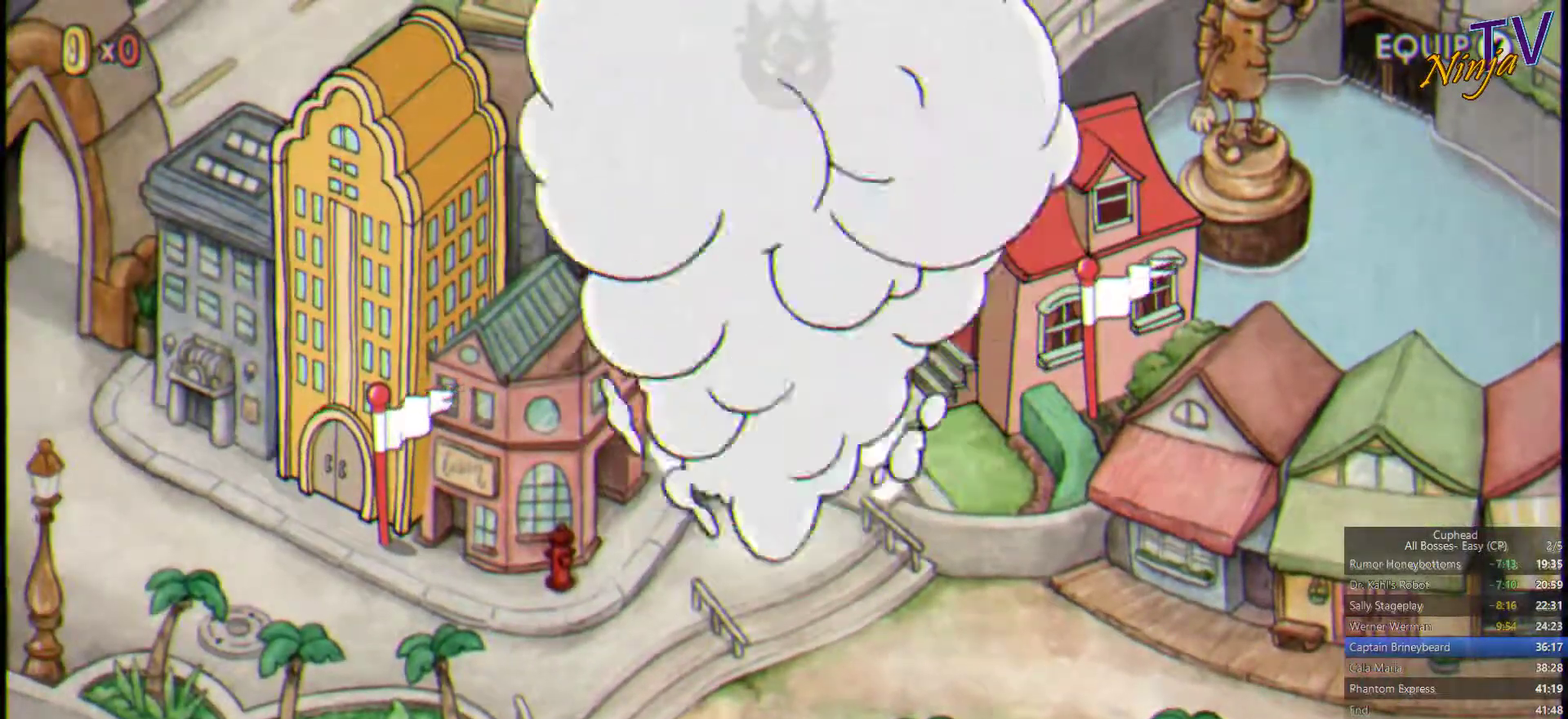
{"buttons": [], "left_stick": "left", "right_stick": "center", "events": []}
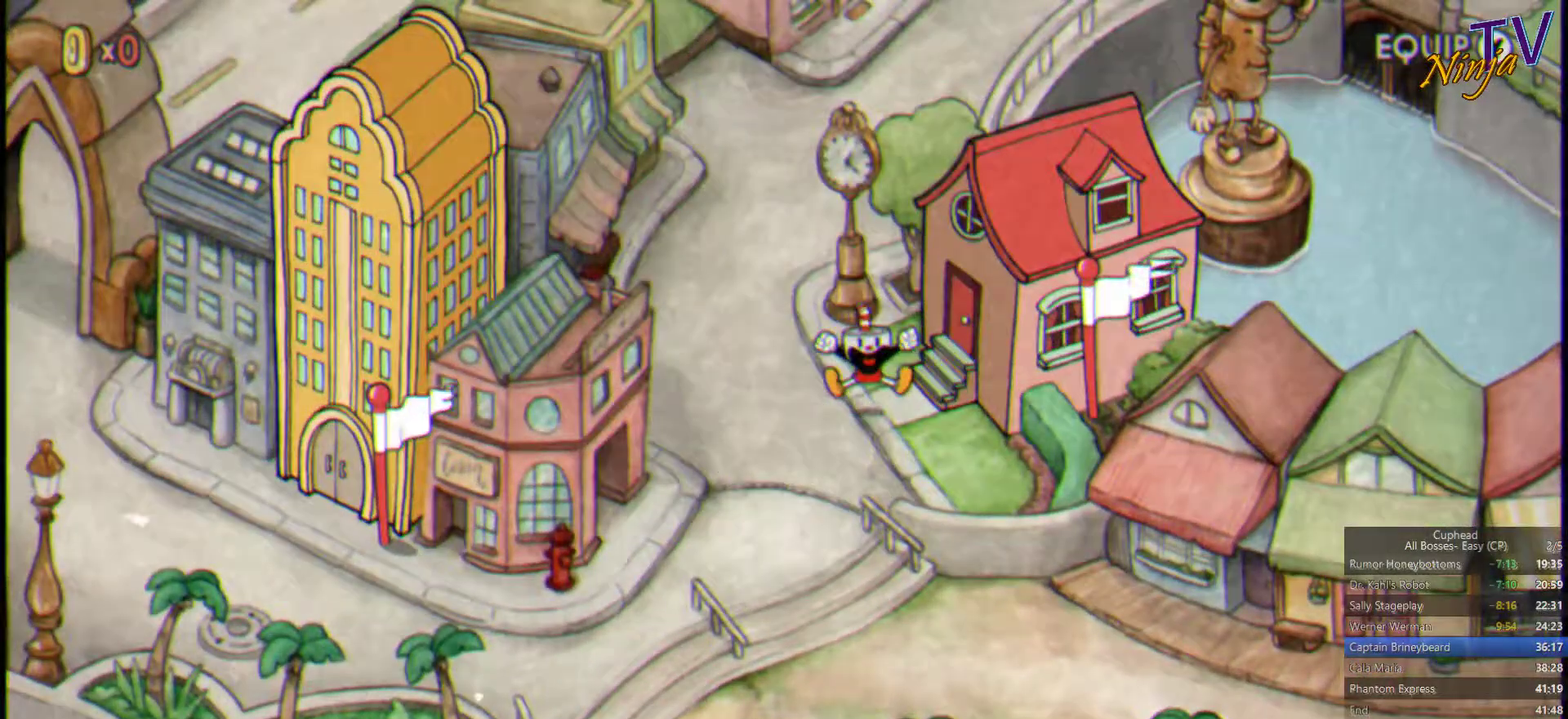
{"buttons": [], "left_stick": "left", "right_stick": "center", "events": []}
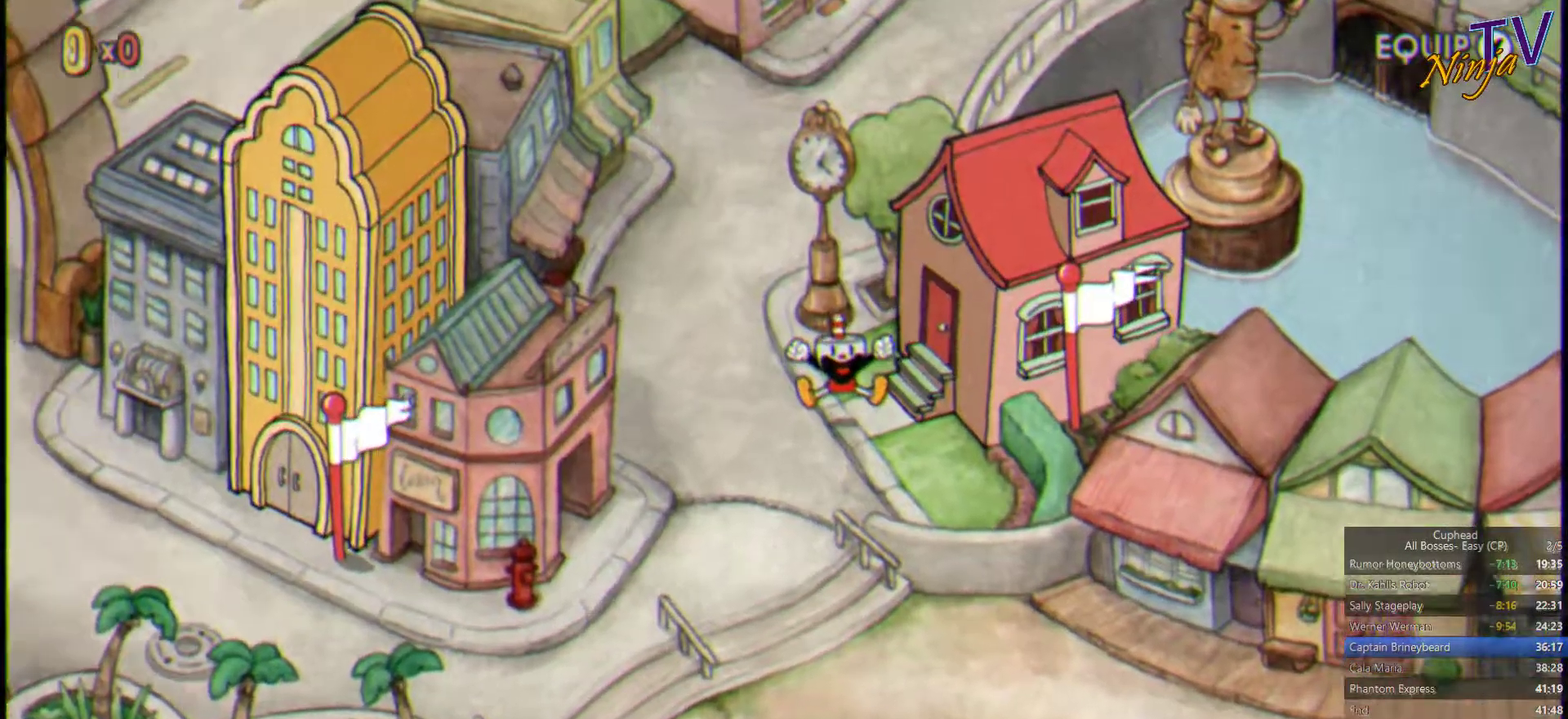
{"buttons": [], "left_stick": "left", "right_stick": "center", "events": []}
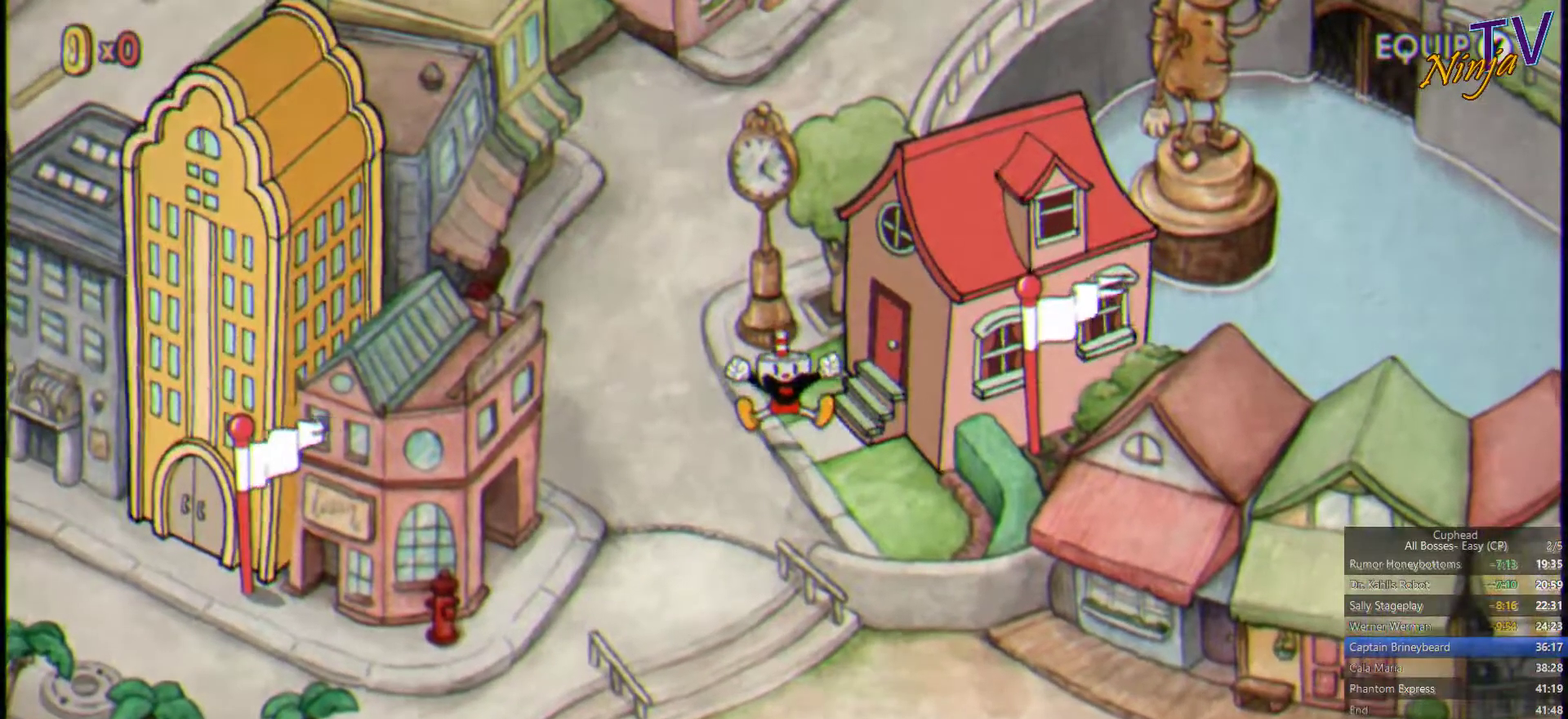
{"buttons": [], "left_stick": "down-left", "right_stick": "center", "events": [[400, "left_stick", "down-left"]]}
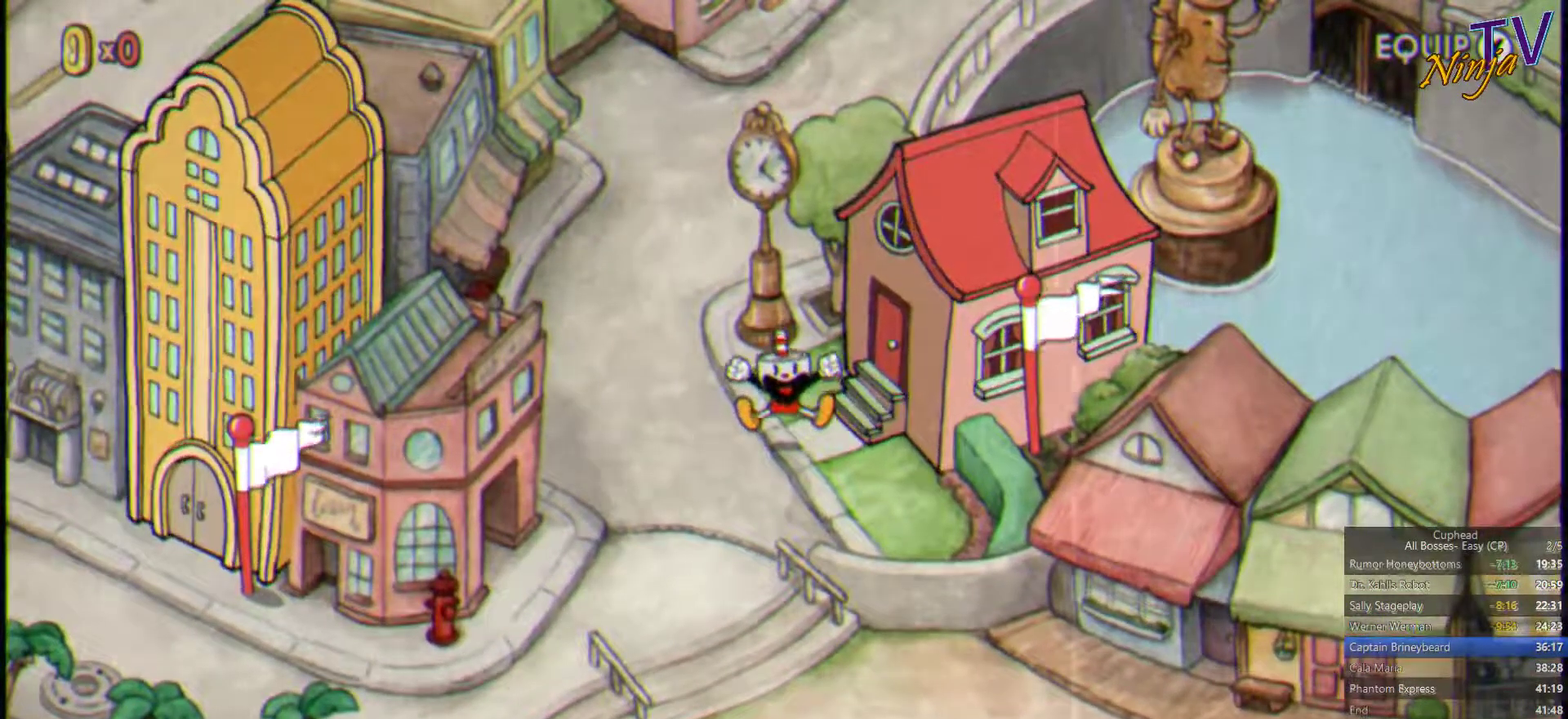
{"buttons": [], "left_stick": "down-left", "right_stick": "center"}
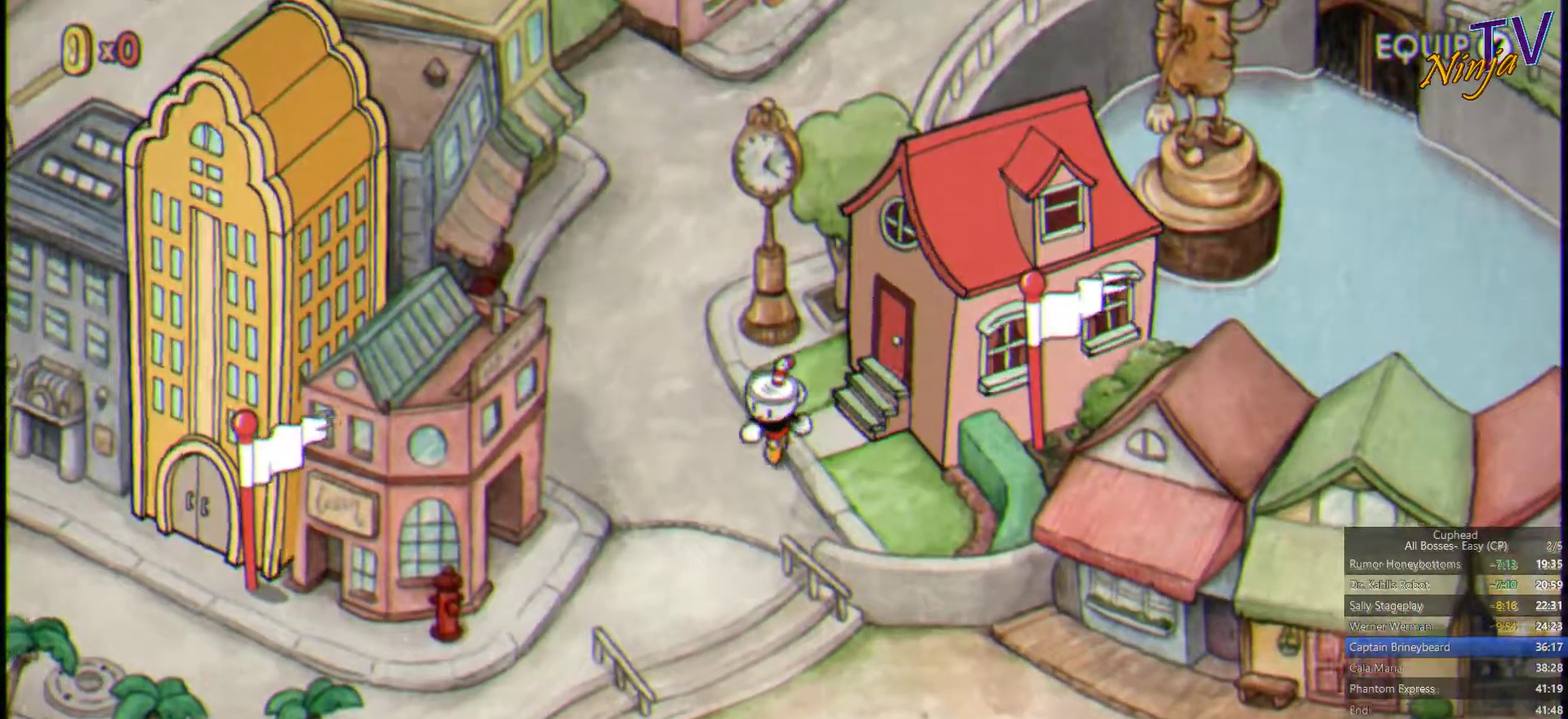
{"buttons": [], "left_stick": "down", "right_stick": "center", "events": [[167, "left_stick", "up-right"], [234, "left_stick", "down-left"], [334, "left_stick", "down"]]}
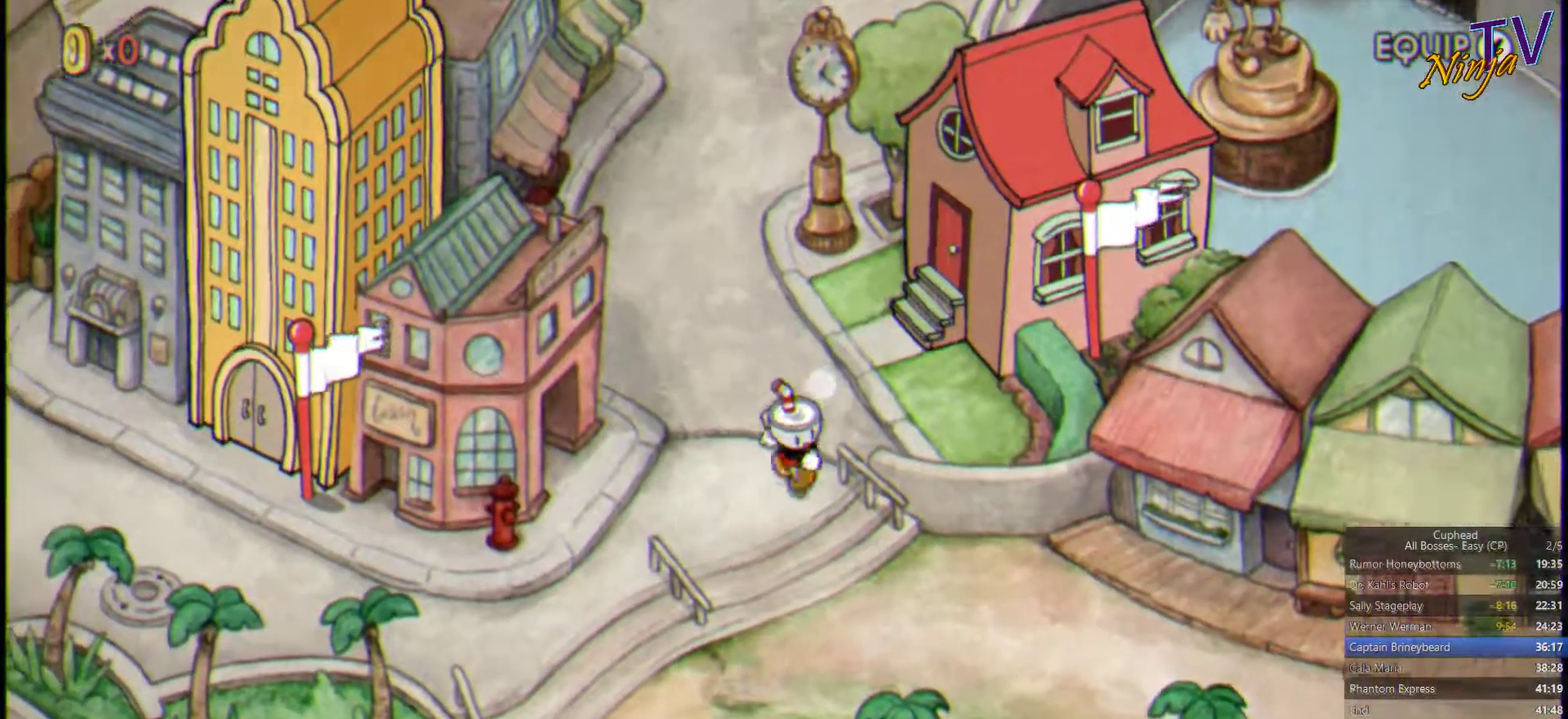
{"buttons": [], "left_stick": "down-right", "right_stick": "center", "events": [[501, "left_stick", "down-right"]]}
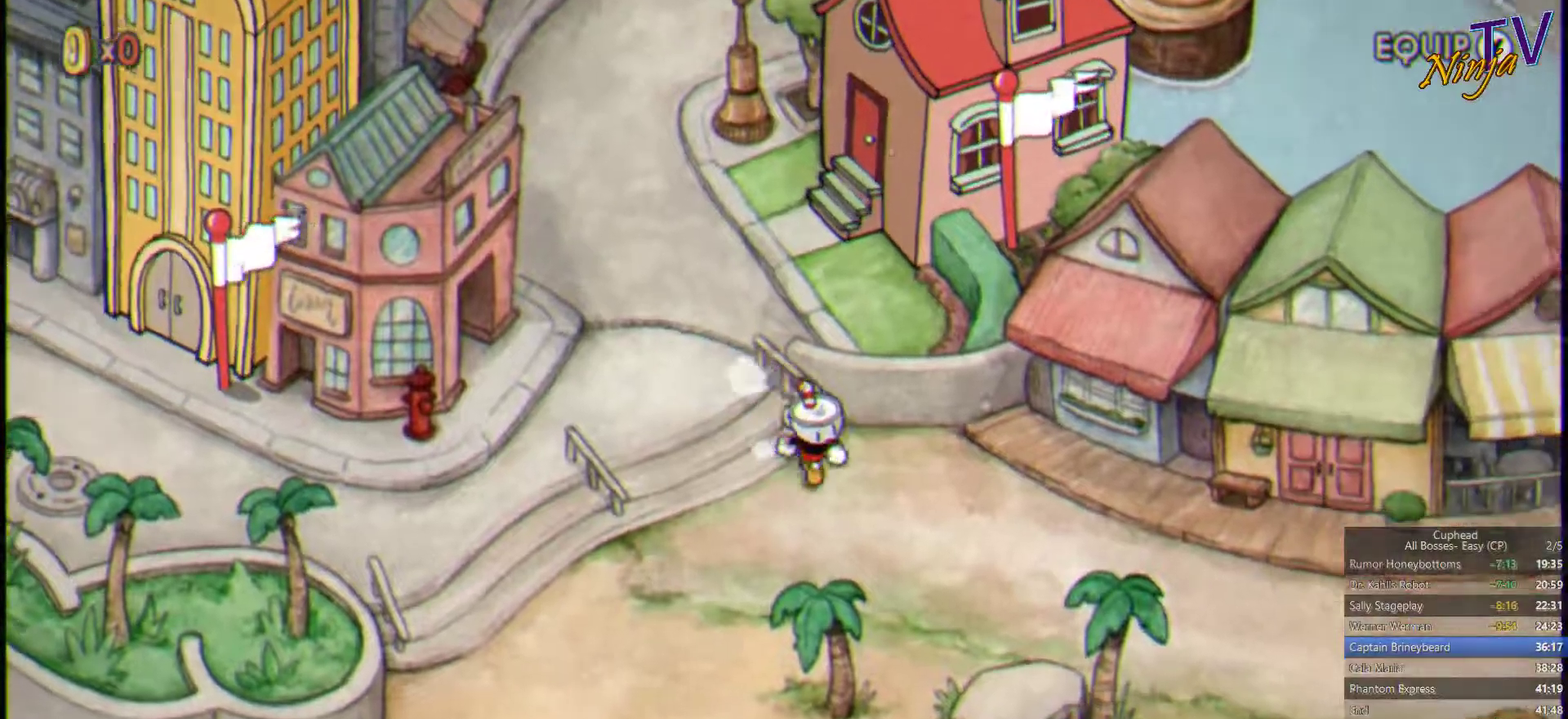
{"buttons": [], "left_stick": "down-right", "right_stick": "center", "events": []}
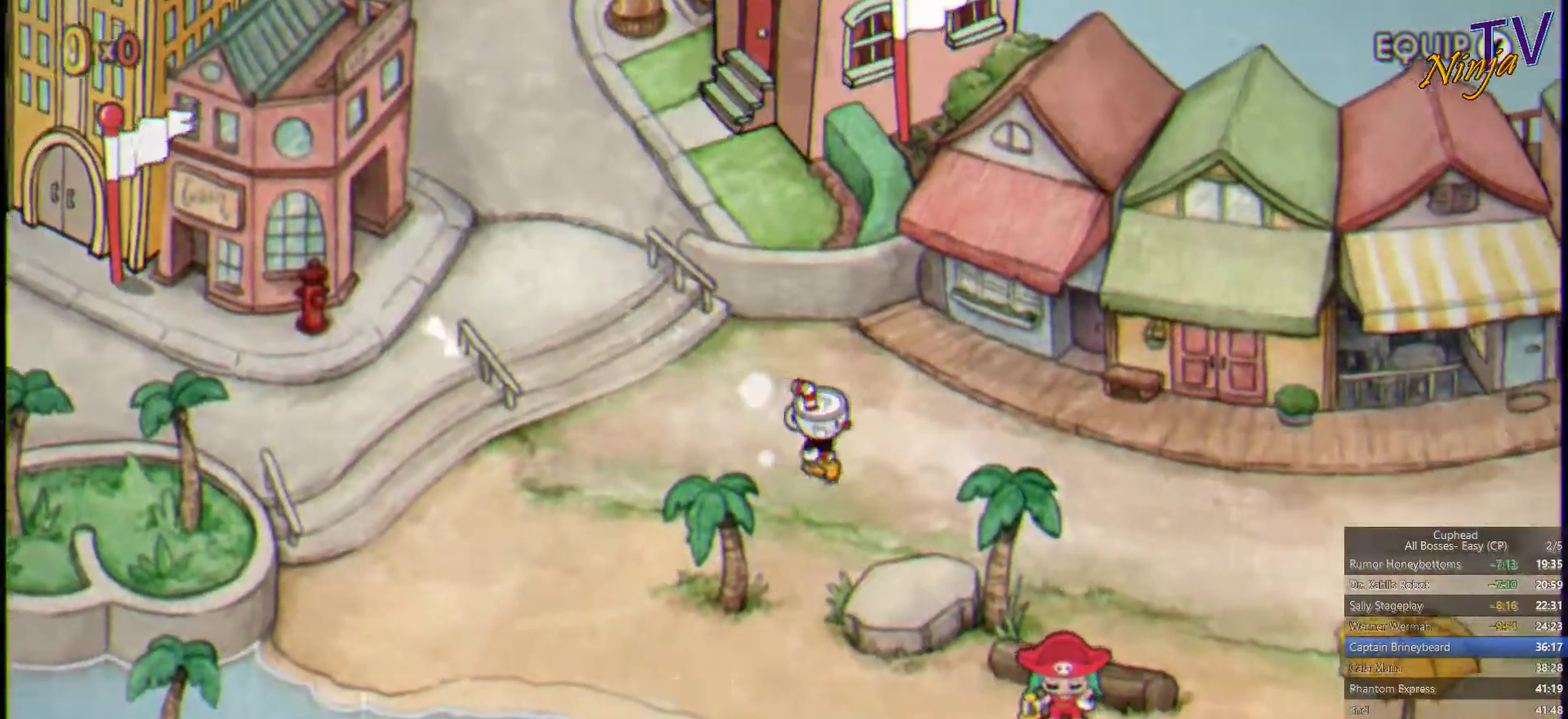
{"buttons": [], "left_stick": "down-right", "right_stick": "center", "events": []}
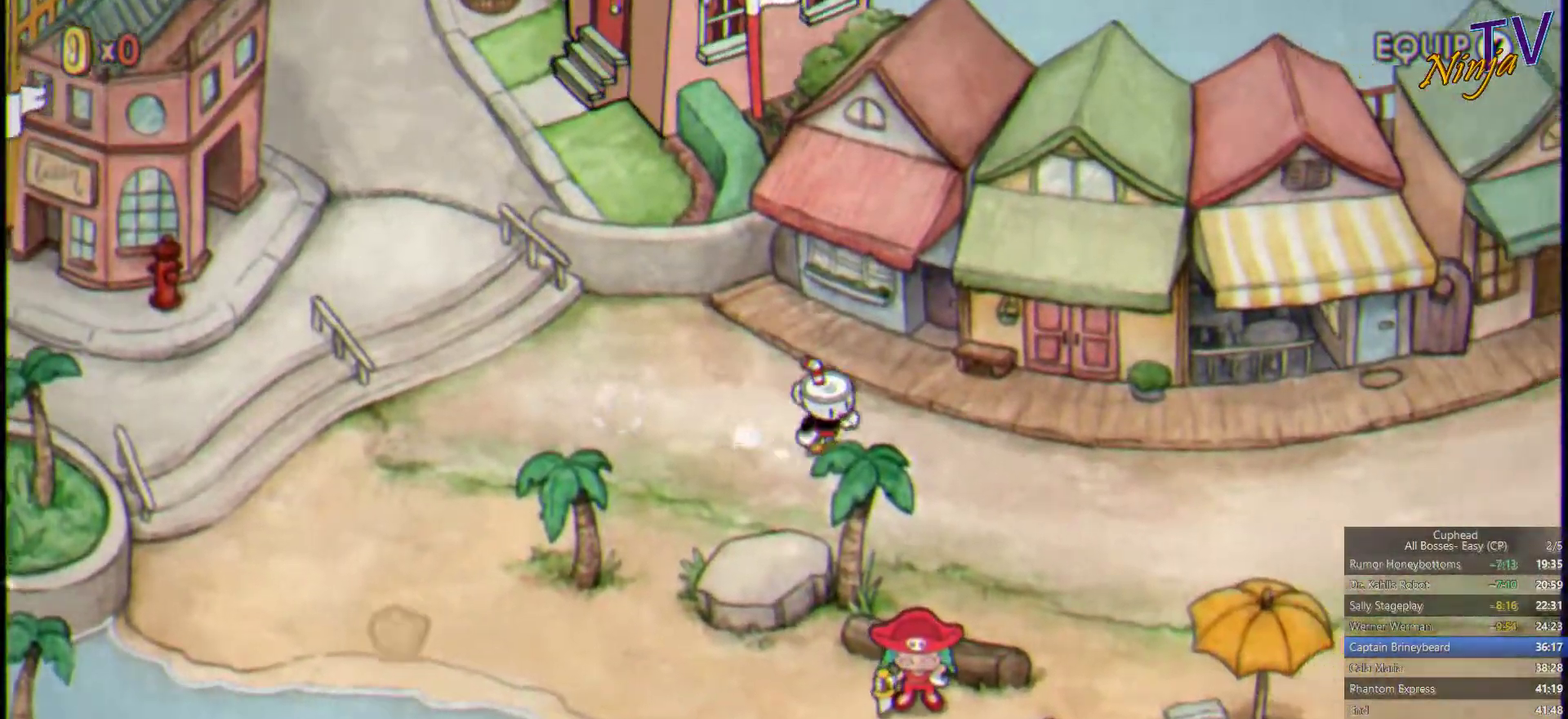
{"buttons": [], "left_stick": "right", "right_stick": "center", "events": [[500, "left_stick", "right"]]}
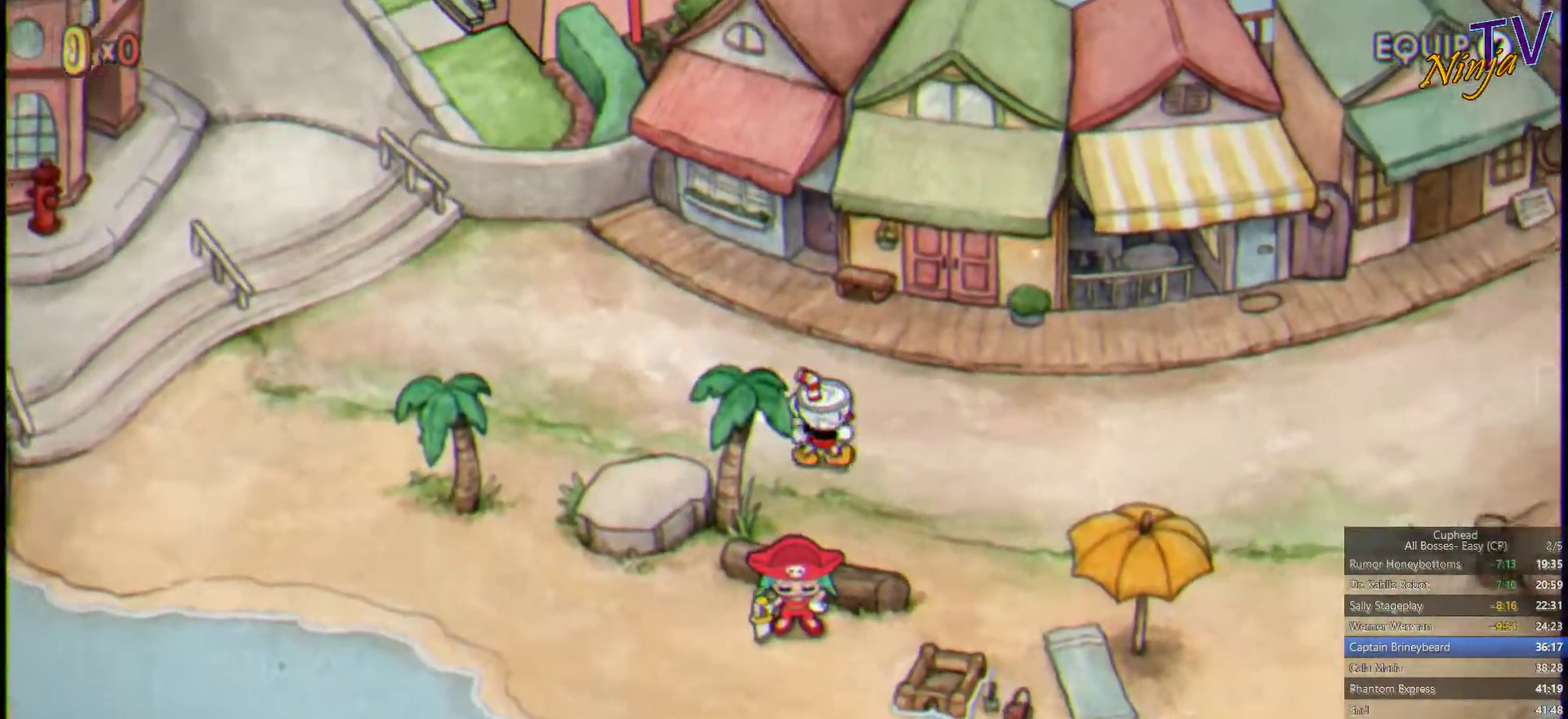
{"buttons": [], "left_stick": "right", "right_stick": "center", "events": []}
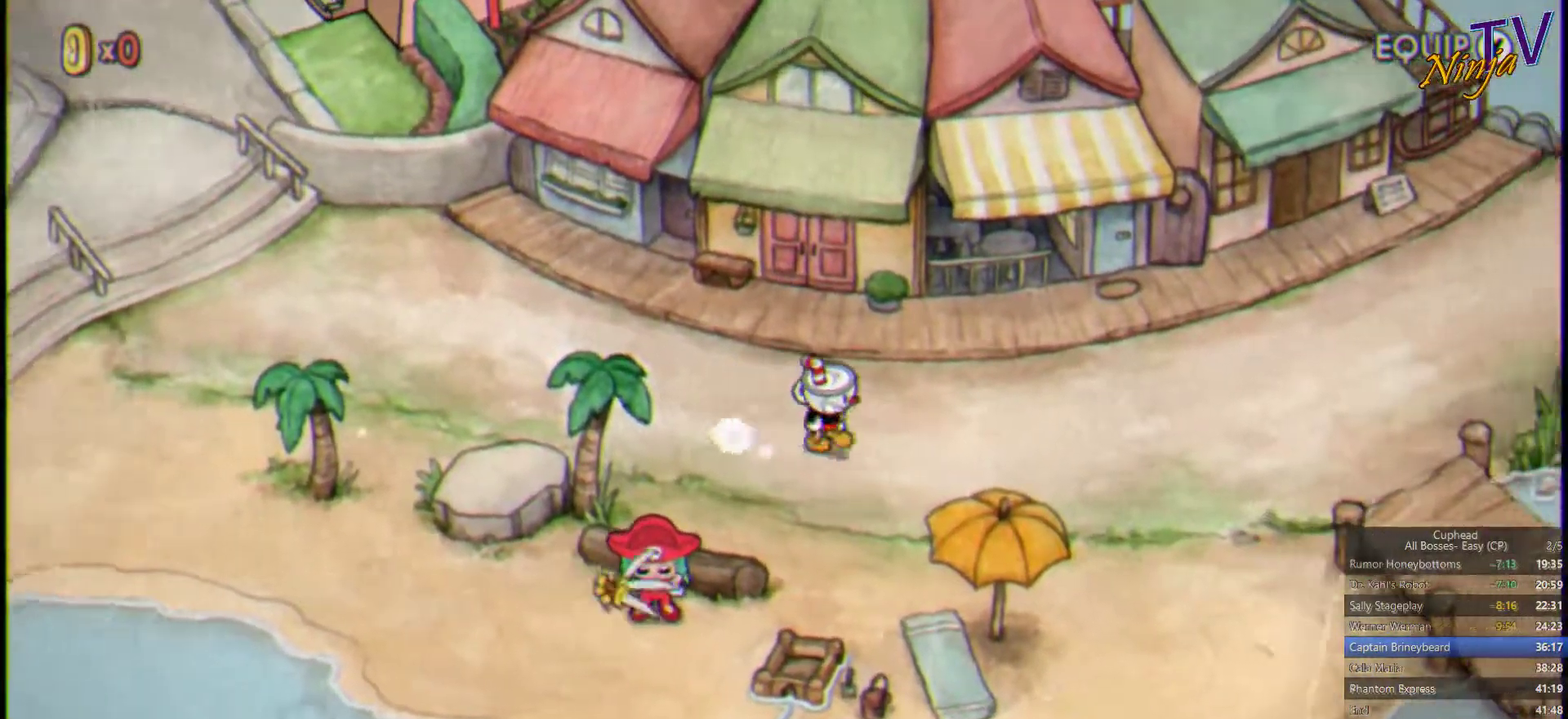
{"buttons": [], "left_stick": "right", "right_stick": "center", "events": []}
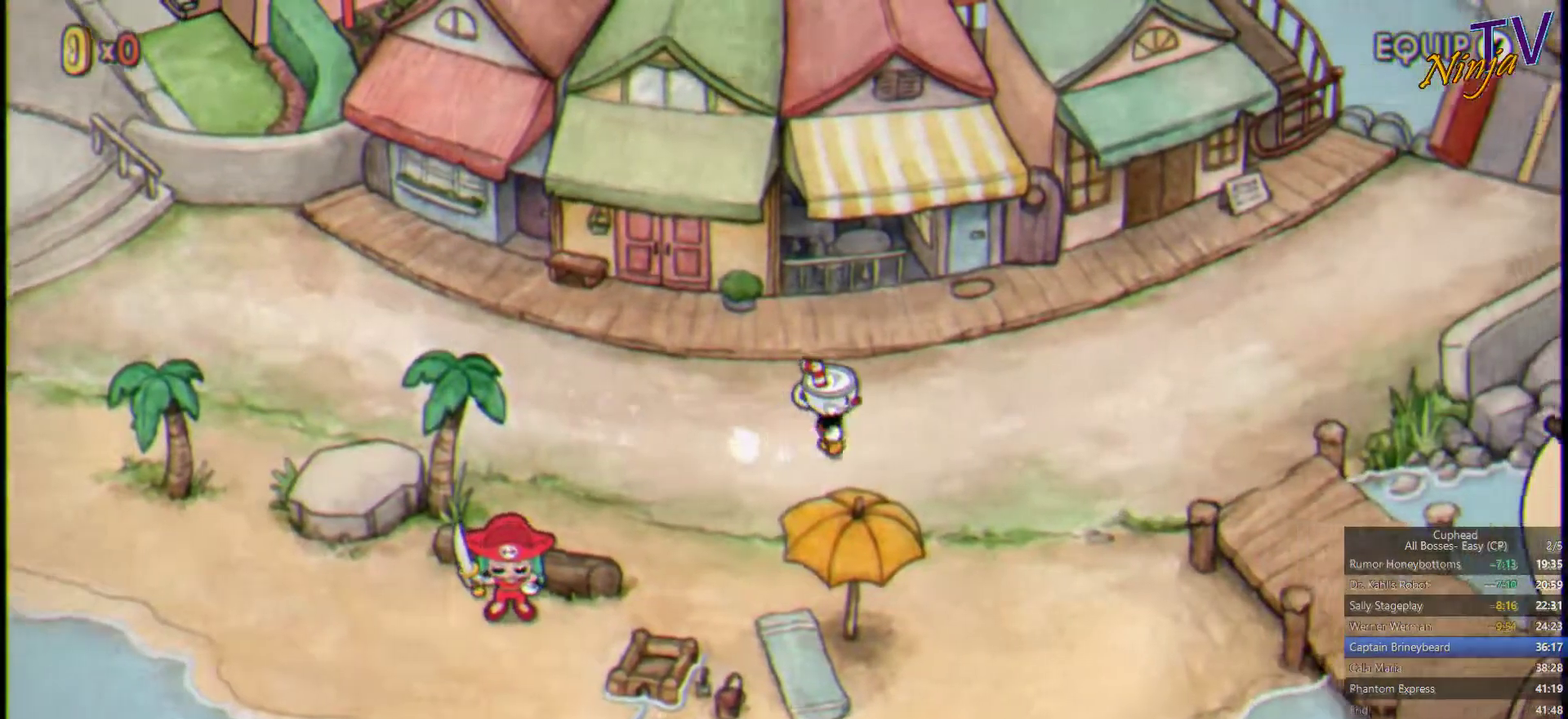
{"buttons": [], "left_stick": "right", "right_stick": "center", "events": []}
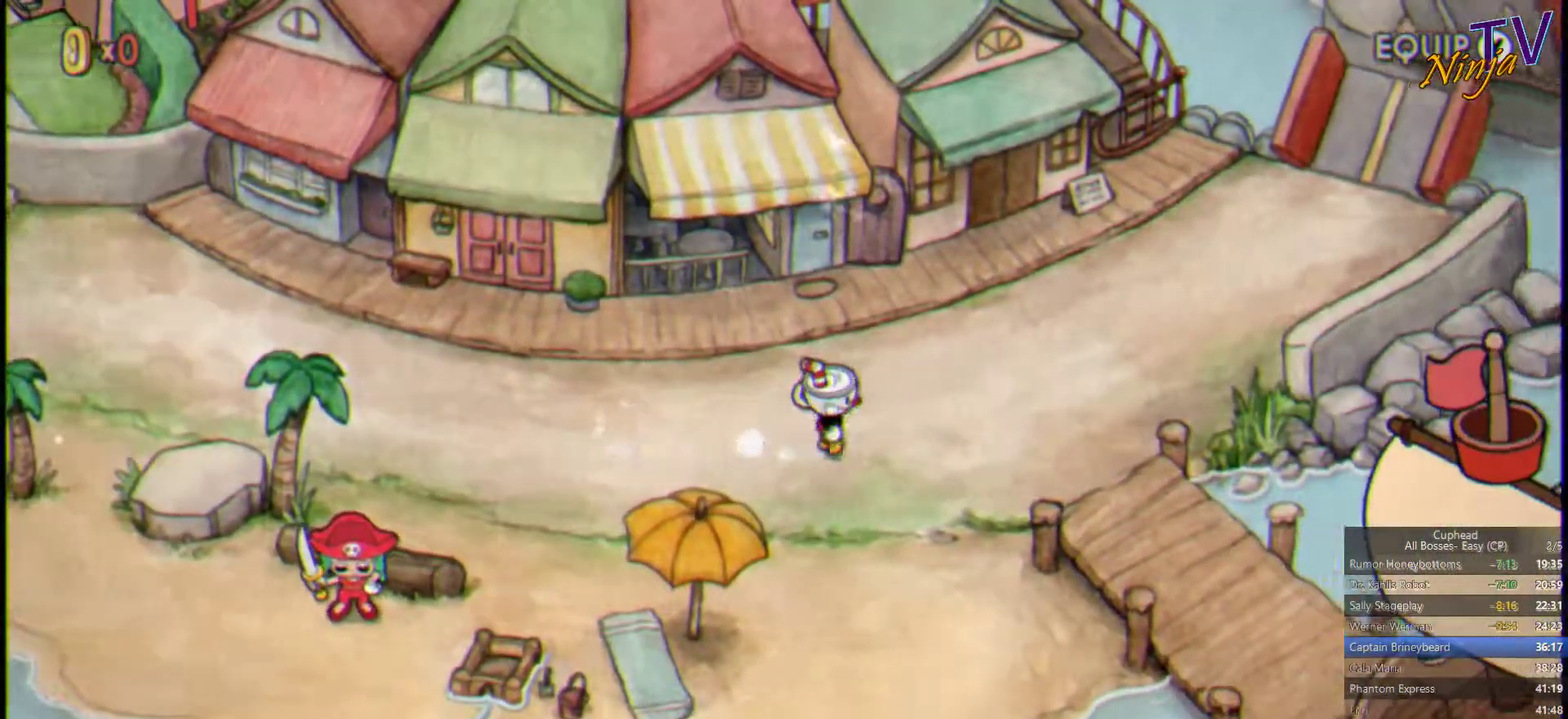
{"buttons": [], "left_stick": "right", "right_stick": "center", "events": []}
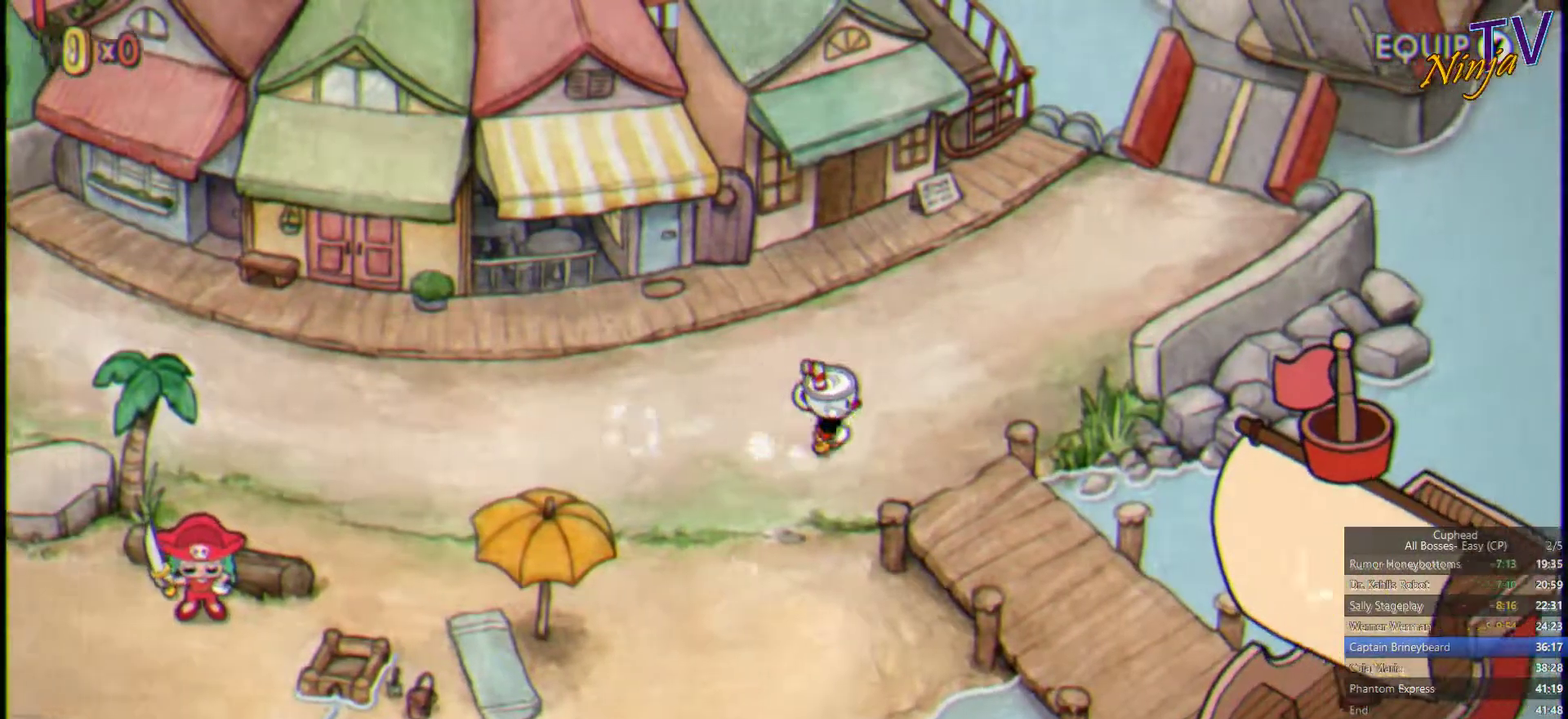
{"buttons": [], "left_stick": "down-right", "right_stick": "center", "events": [[200, "left_stick", "down-right"]]}
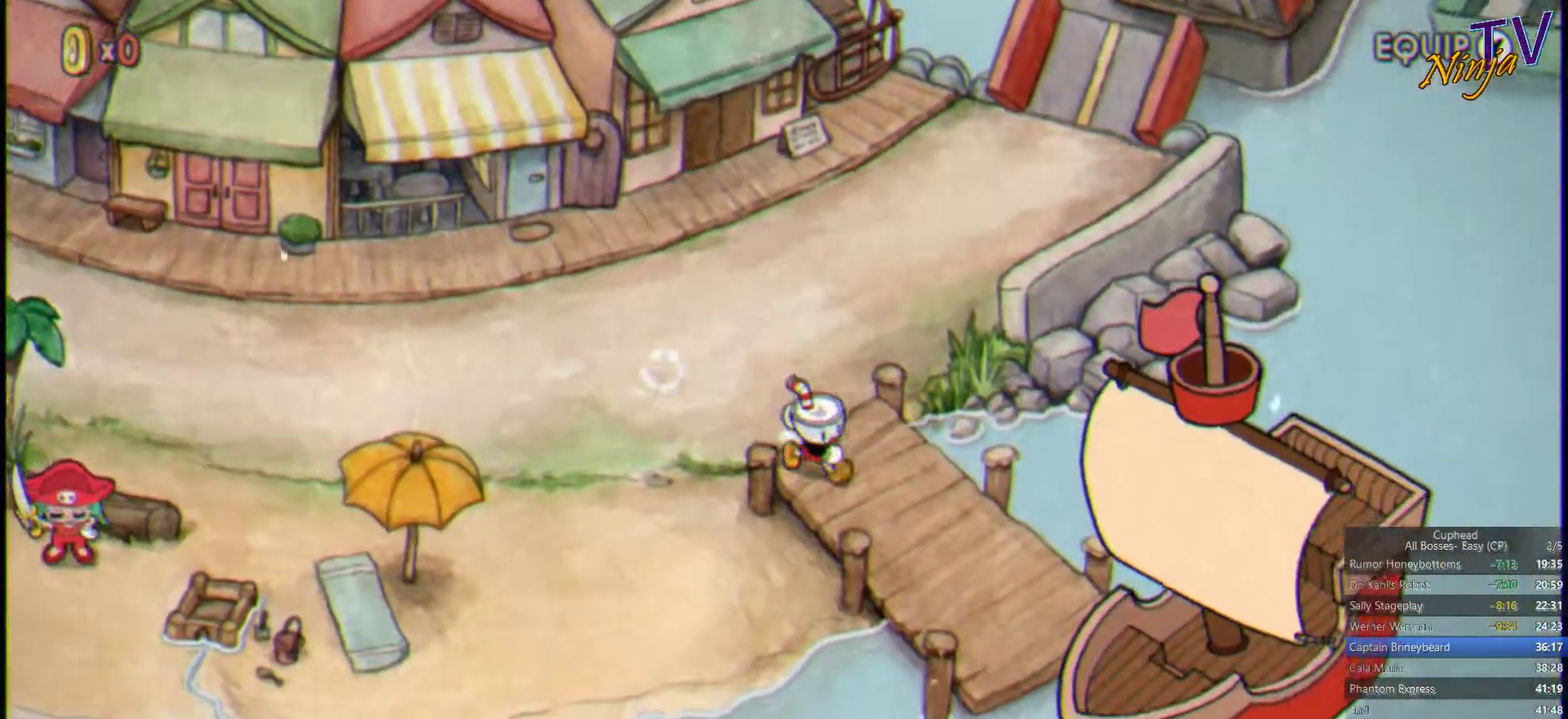
{"buttons": [], "left_stick": "right", "right_stick": "center", "events": [[500, "left_stick", "right"]]}
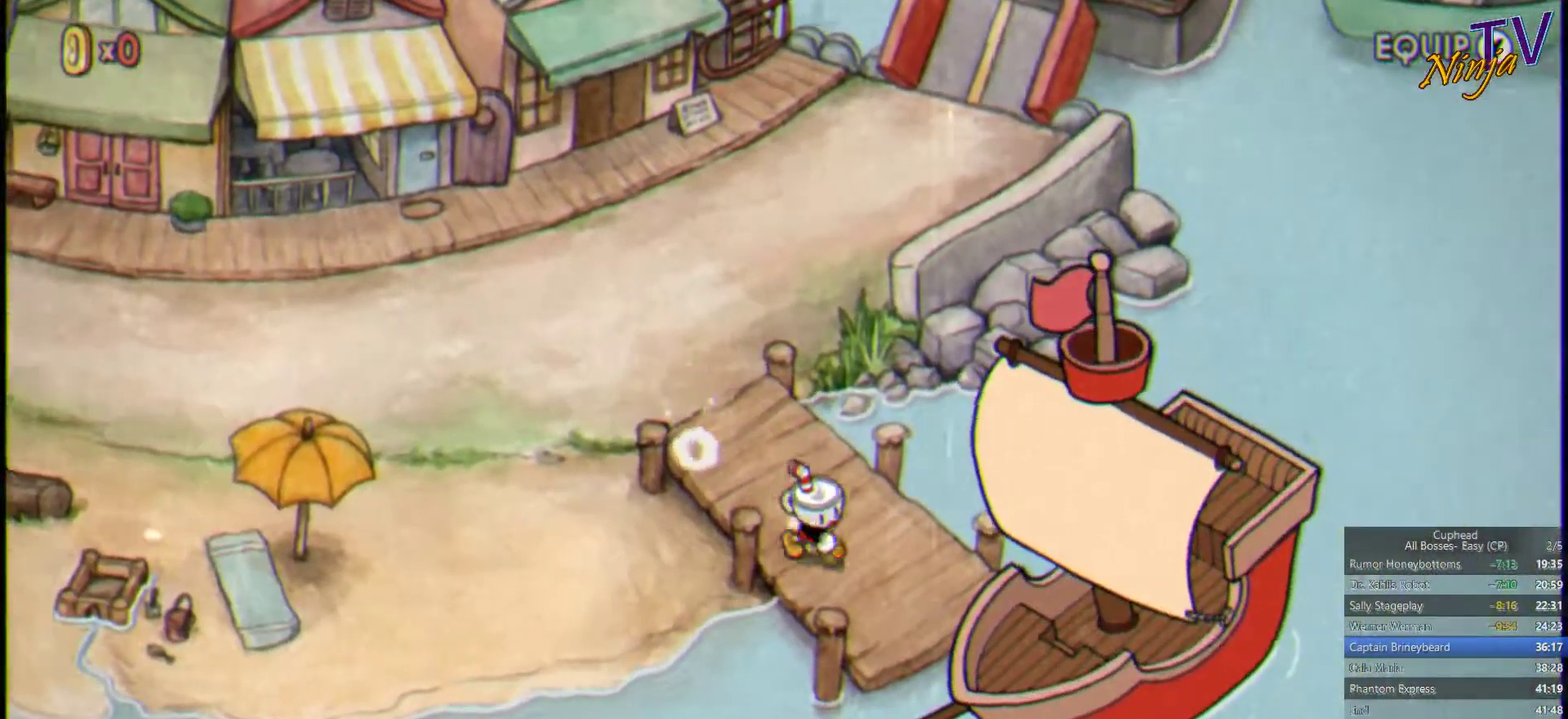
{"buttons": [], "left_stick": "center", "right_stick": "center", "events": [[433, "CROSS", "down"], [467, "left_stick", "center"], [500, "CROSS", "up"]]}
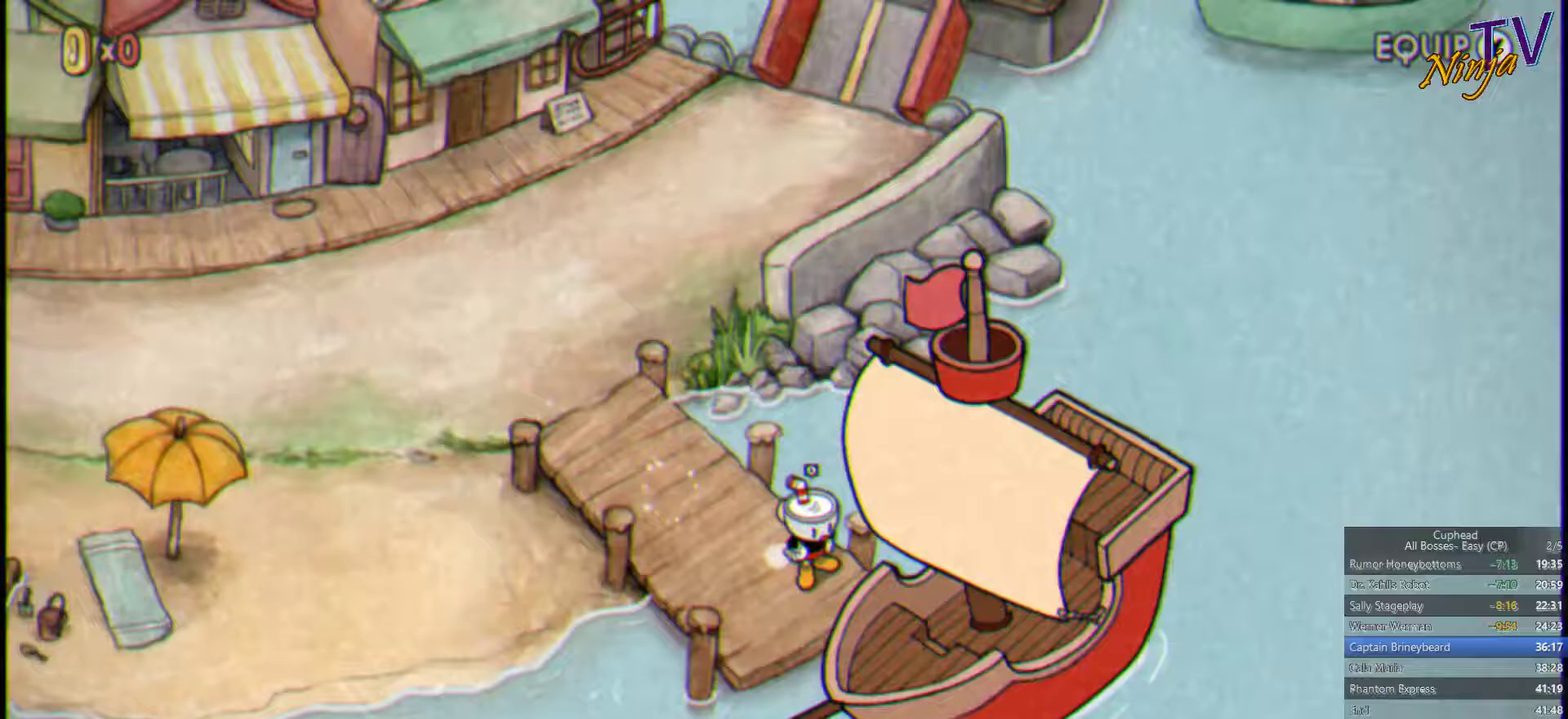
{"buttons": ["CROSS"], "left_stick": "center", "right_stick": "center", "events": [[133, "CROSS", "down"], [200, "CROSS", "up"], [300, "CROSS", "down"], [400, "CROSS", "up"], [500, "CROSS", "down"]]}
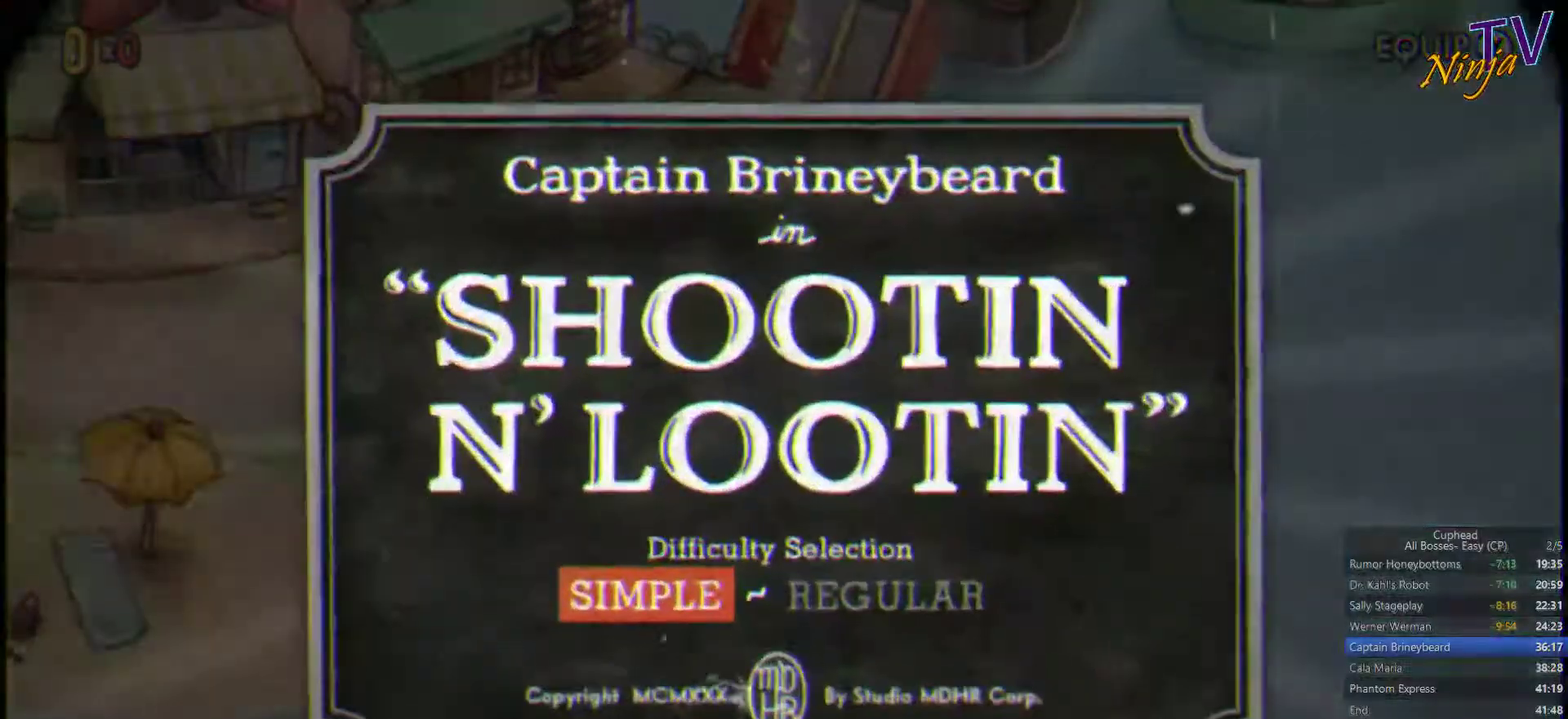
{"buttons": [], "left_stick": "center", "right_stick": "center", "events": [[66, "CROSS", "up"], [133, "CROSS", "down"], [233, "CROSS", "up"]]}
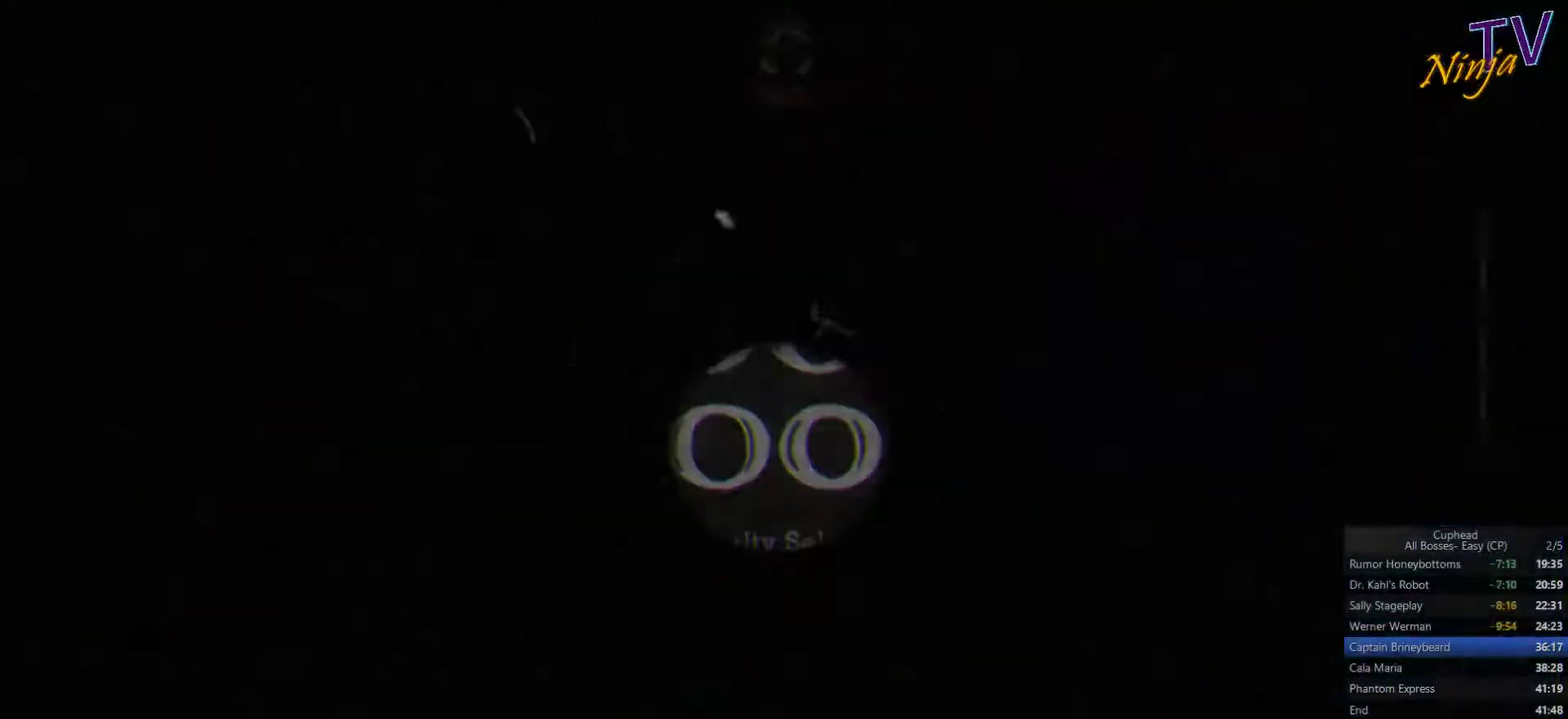
{"buttons": [], "left_stick": "center", "right_stick": "center", "events": []}